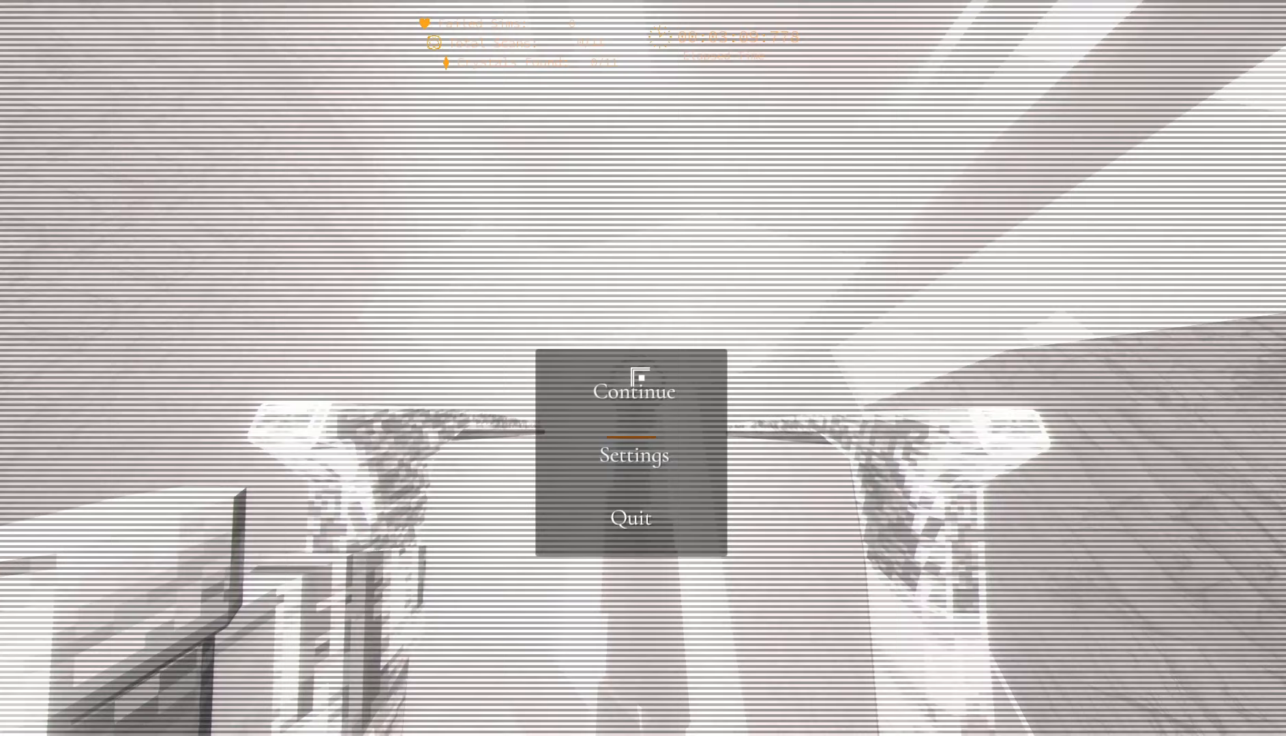
Gameplay with keyboard; each line is a JSON object with the keys held at the frame after it. "events" lists presses ("down") and releases ("up") of "1", "2", "3", "4", "5", "6", "a", "alt", "c", "caps_lock", "ctrl", "d", "e", "escape", "f", "f1", "f2", "f3", "f4", "g", "q", "r", "s", "shift", "space", "super", "t", "tab", "tilde", "v", "w", "x" and "y" between this image and that frame as [ms after this image, input, new state], when the widget could be followed in between. No other keys are recorded. Mouse input is not recorded.
{"keys": ["escape"], "events": [[67, "escape", "up"], [100, "space", "down"], [200, "escape", "down"], [233, "space", "up"], [317, "escape", "up"], [333, "space", "down"], [433, "escape", "down"], [467, "space", "up"]]}
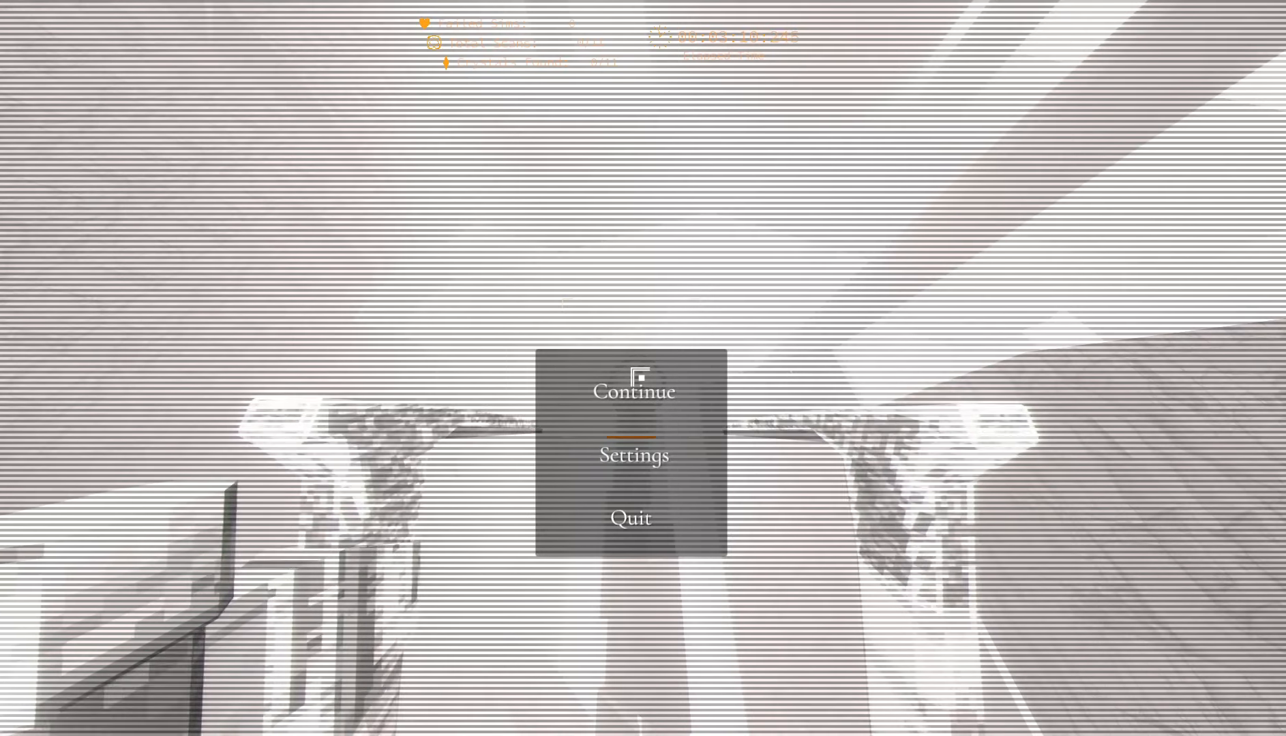
{"keys": ["escape"], "events": [[66, "escape", "up"], [116, "space", "down"], [200, "escape", "down"], [250, "space", "up"], [316, "escape", "up"], [350, "space", "down"], [433, "escape", "down"], [483, "space", "up"]]}
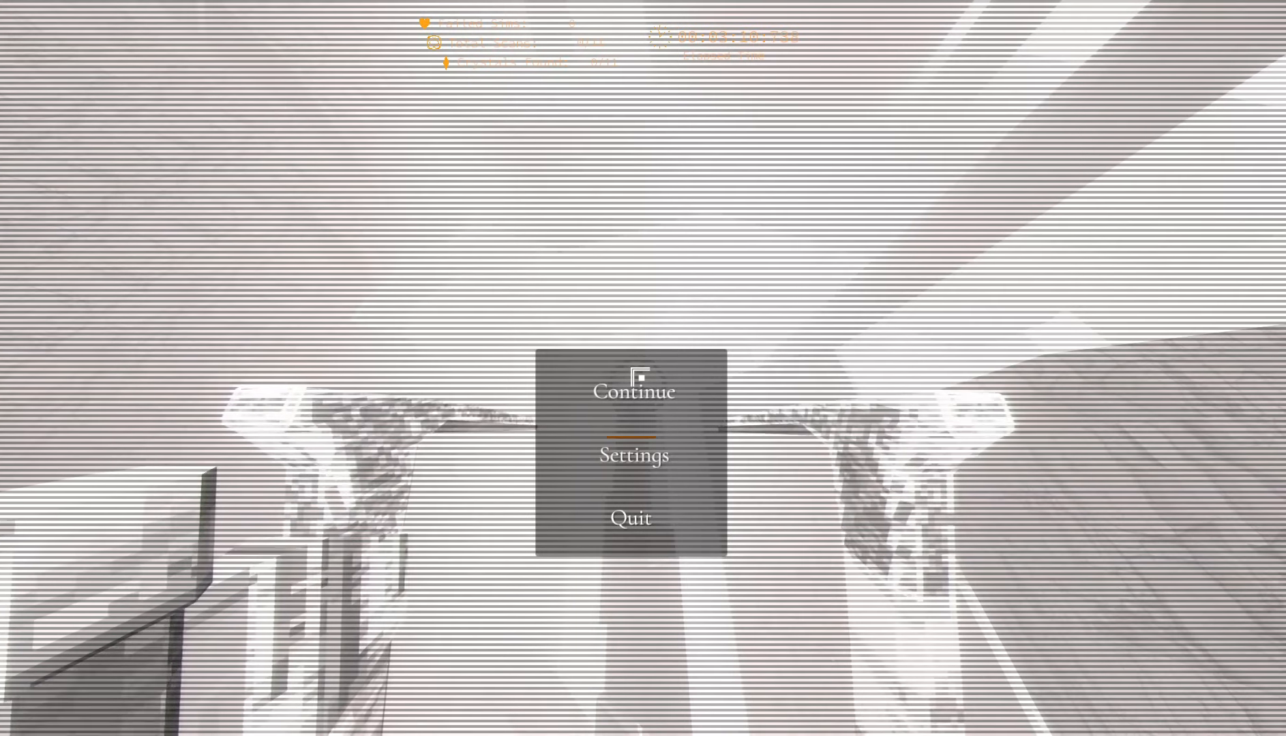
{"keys": ["escape"], "events": [[50, "escape", "up"], [83, "space", "down"], [183, "escape", "down"], [216, "space", "up"], [300, "escape", "up"], [333, "space", "down"], [416, "escape", "down"], [450, "space", "up"]]}
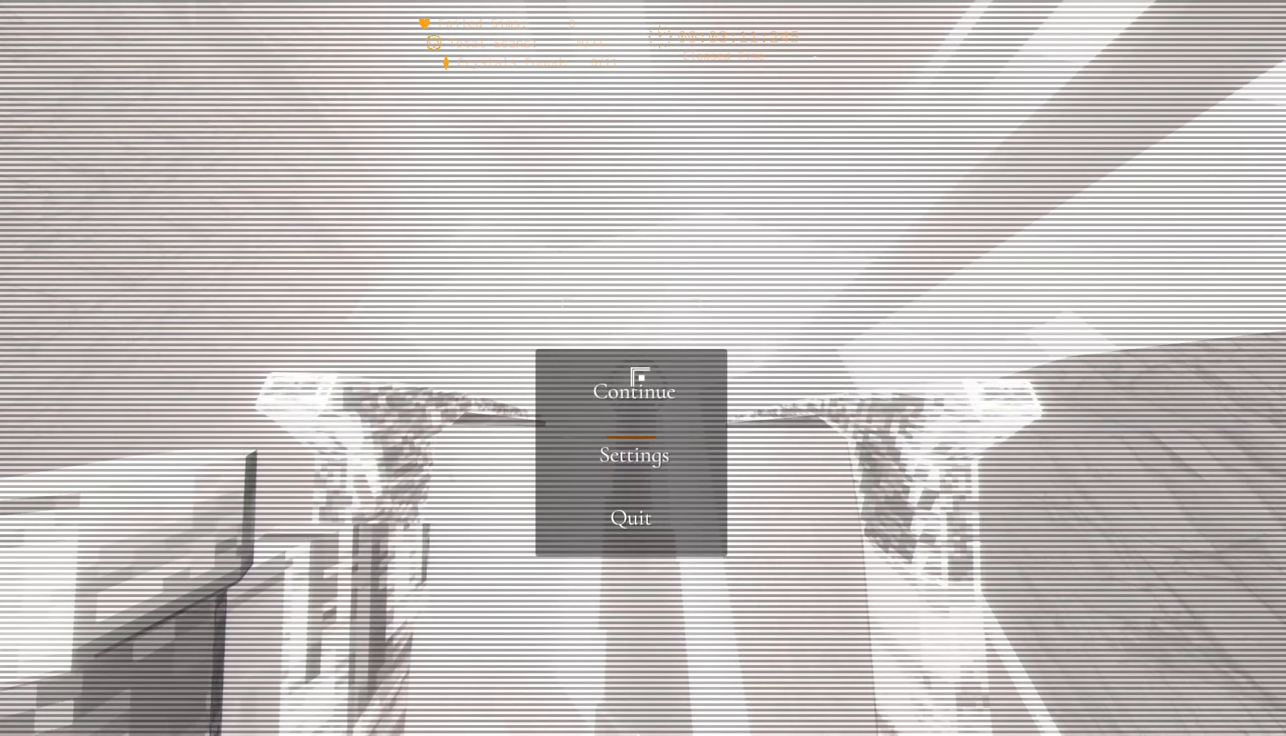
{"keys": [], "events": [[33, "escape", "up"], [66, "space", "down"], [150, "escape", "down"], [183, "space", "up"], [266, "escape", "up"], [300, "space", "down"], [400, "escape", "down"], [433, "space", "up"], [500, "escape", "up"]]}
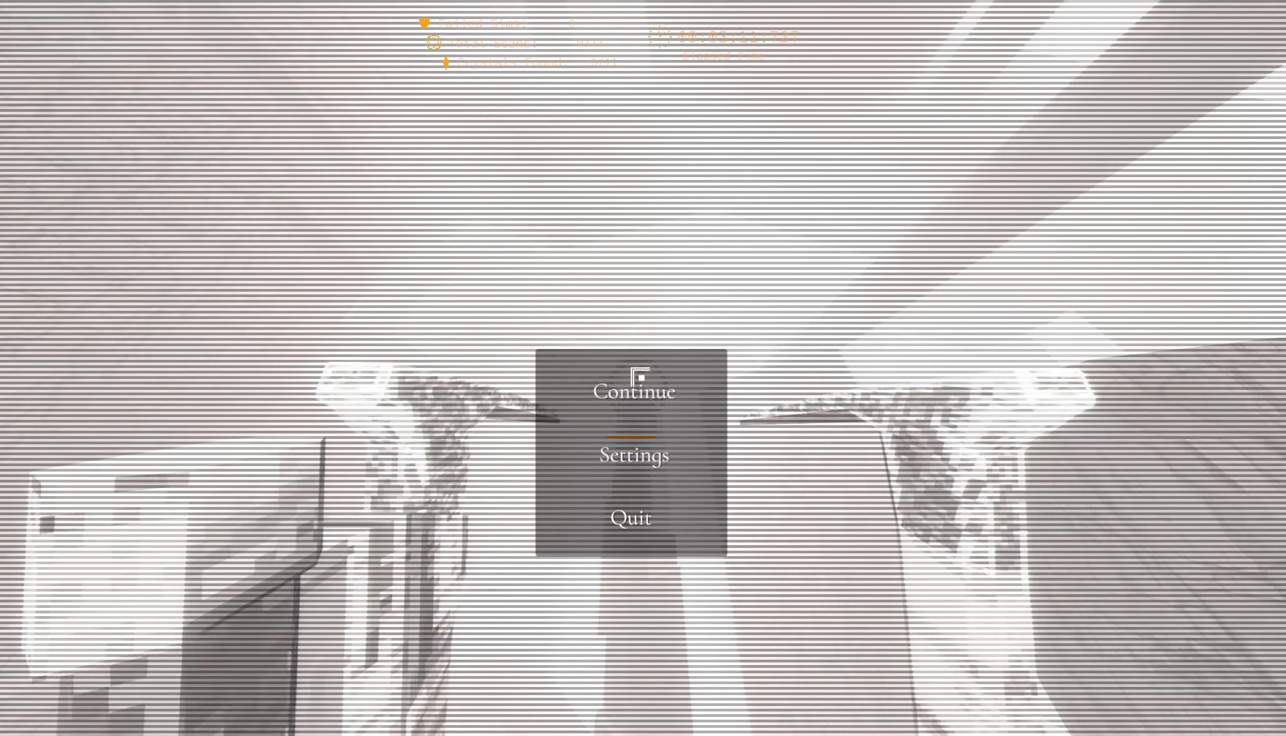
{"keys": ["space"], "events": [[16, "space", "down"], [133, "escape", "down"], [133, "space", "up"], [233, "escape", "up"], [266, "space", "down"], [366, "escape", "down"], [383, "space", "up"], [466, "escape", "up"], [500, "space", "down"]]}
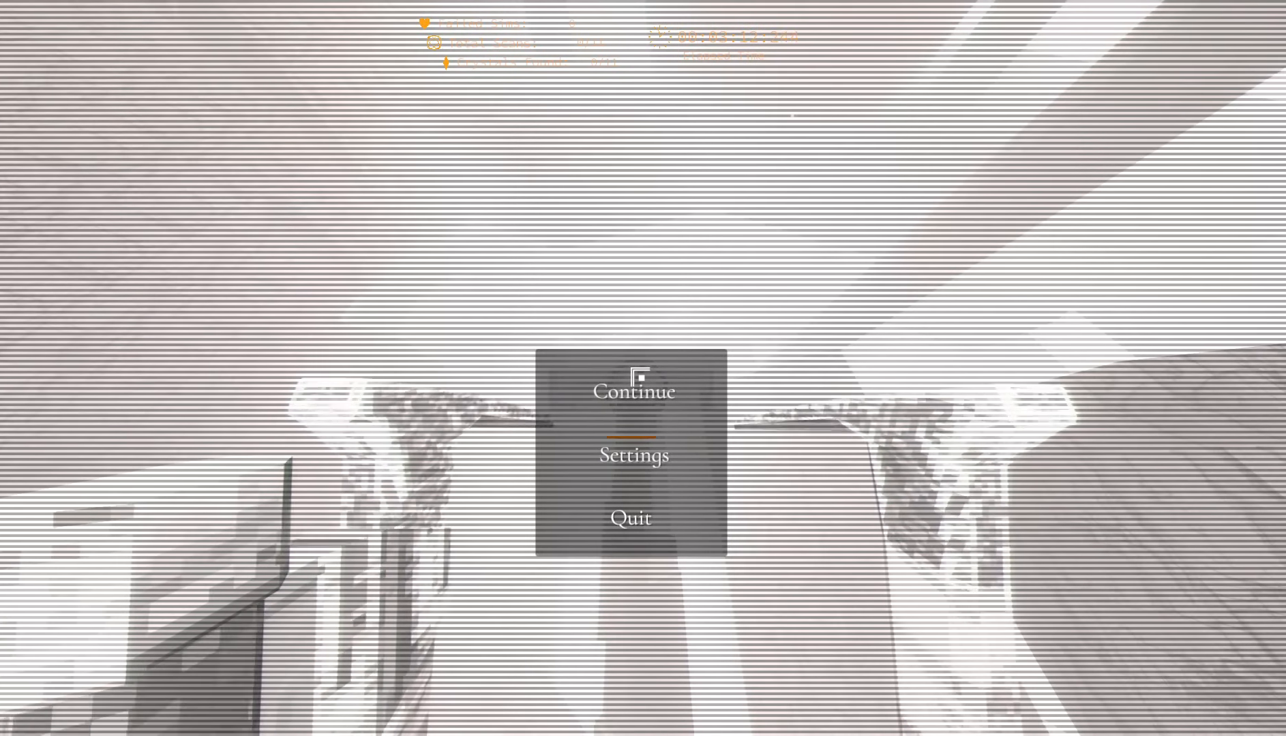
{"keys": ["space"], "events": [[116, "escape", "down"], [116, "space", "up"], [216, "escape", "up"], [250, "space", "down"], [350, "escape", "down"], [366, "space", "up"], [450, "escape", "up"], [483, "space", "down"]]}
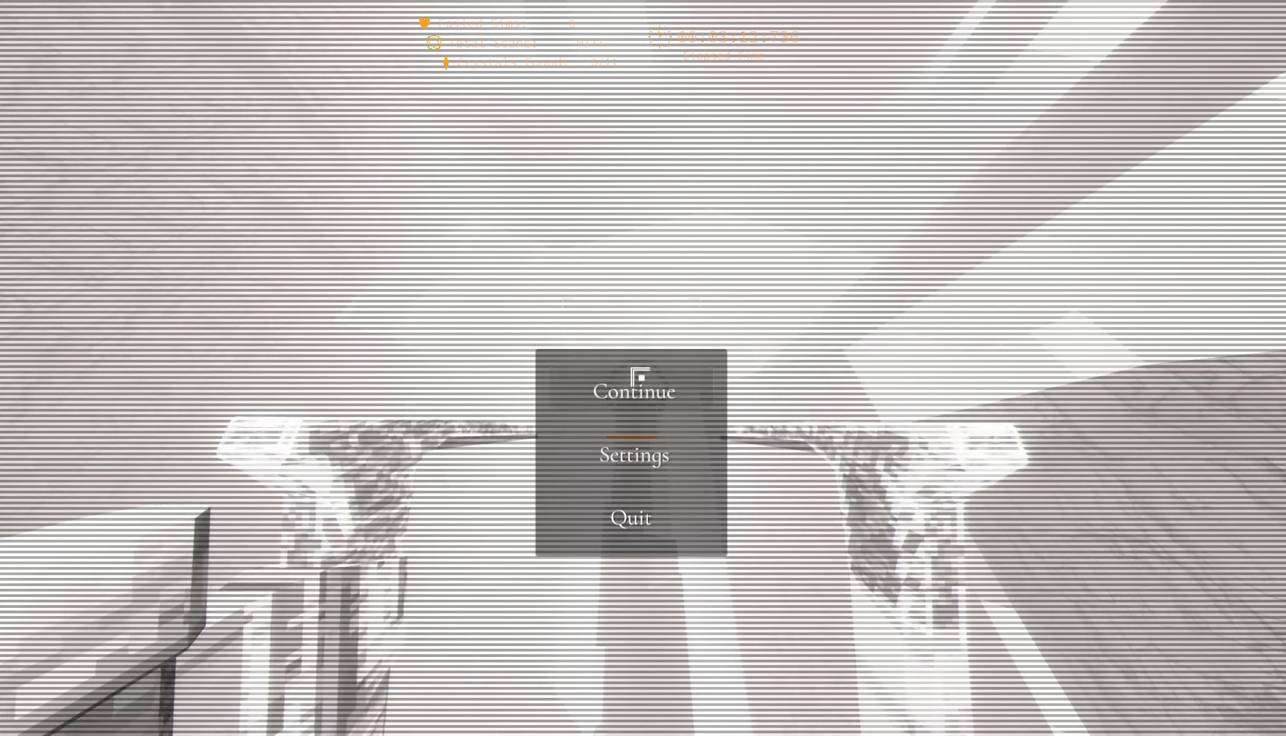
{"keys": ["space"], "events": [[83, "escape", "down"], [116, "space", "up"], [200, "escape", "up"], [233, "space", "down"], [333, "escape", "down"], [350, "space", "up"], [450, "escape", "up"], [483, "space", "down"]]}
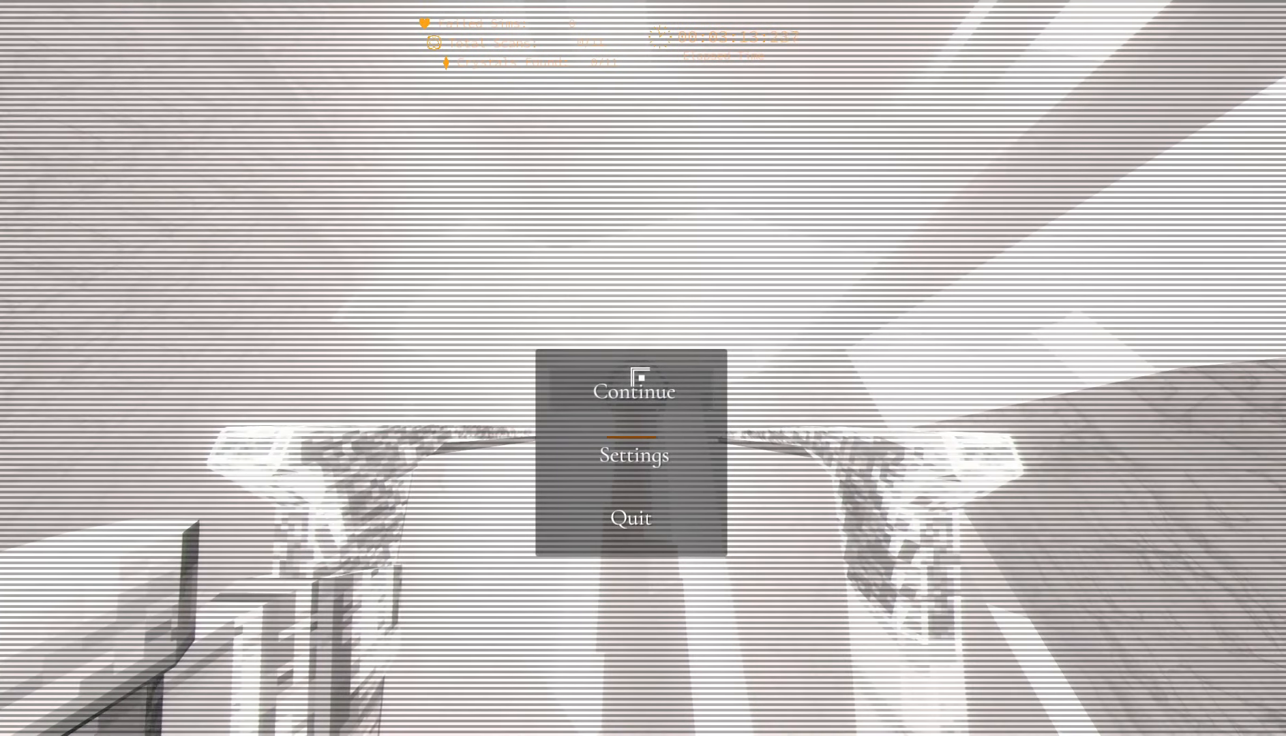
{"keys": ["space"], "events": [[83, "escape", "down"], [100, "space", "up"], [200, "escape", "up"], [216, "space", "down"], [316, "escape", "down"], [333, "space", "up"], [433, "escape", "up"], [450, "space", "down"]]}
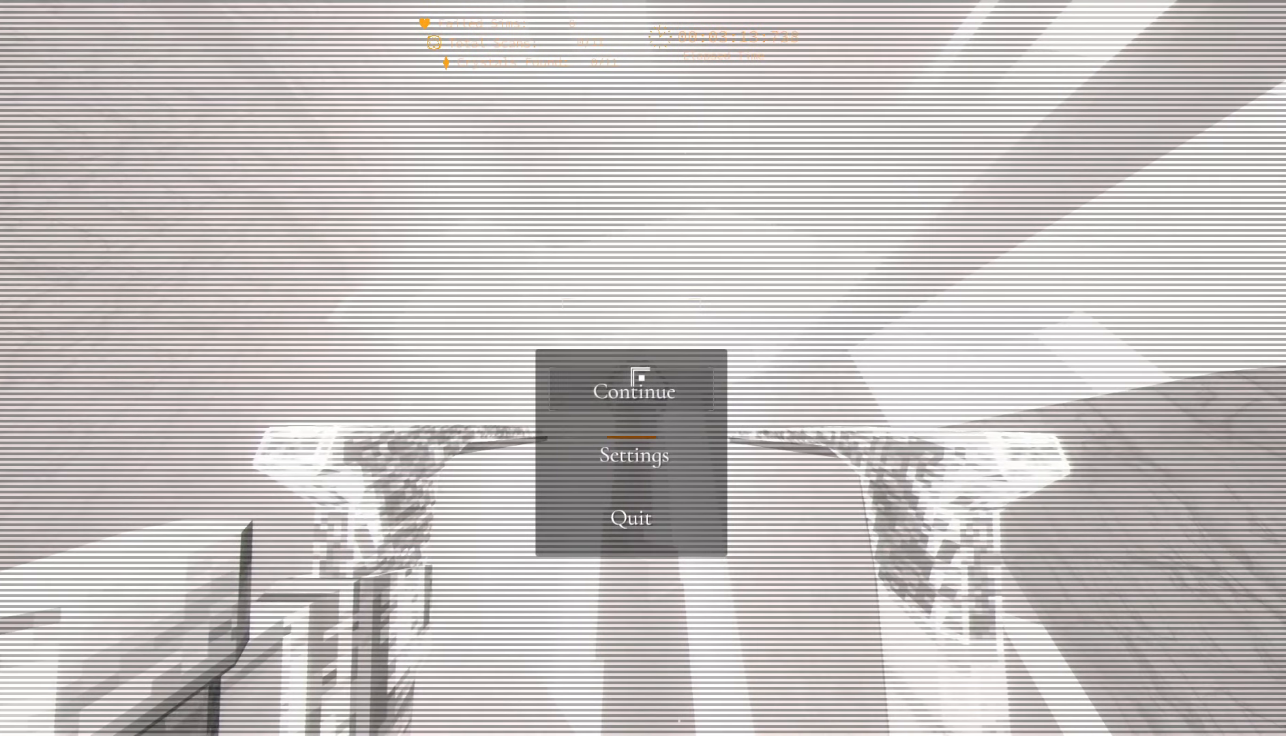
{"keys": ["space"], "events": [[50, "escape", "down"], [66, "space", "up"], [150, "escape", "up"], [183, "space", "down"], [283, "escape", "down"], [300, "space", "up"], [400, "escape", "up"], [433, "space", "down"]]}
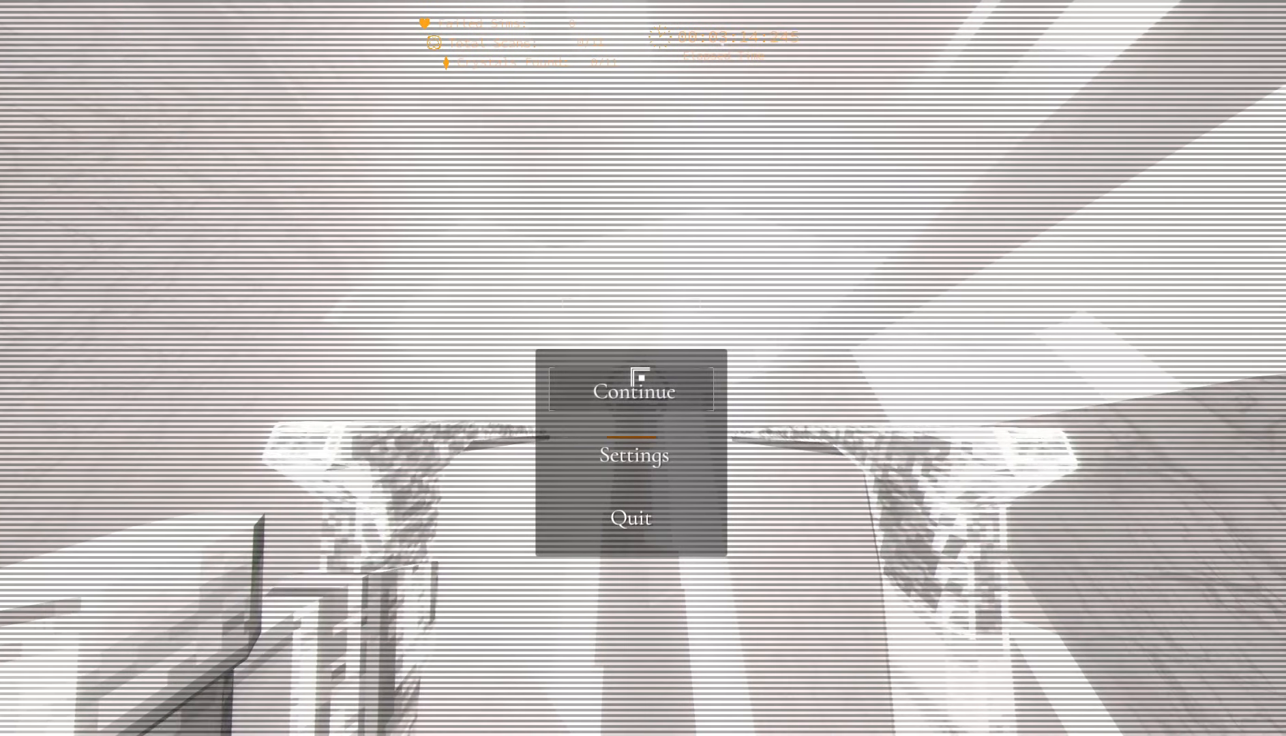
{"keys": ["space"], "events": [[33, "escape", "down"], [50, "space", "up"], [133, "escape", "up"], [166, "space", "down"], [266, "escape", "down"], [283, "space", "up"], [383, "escape", "up"], [416, "space", "down"]]}
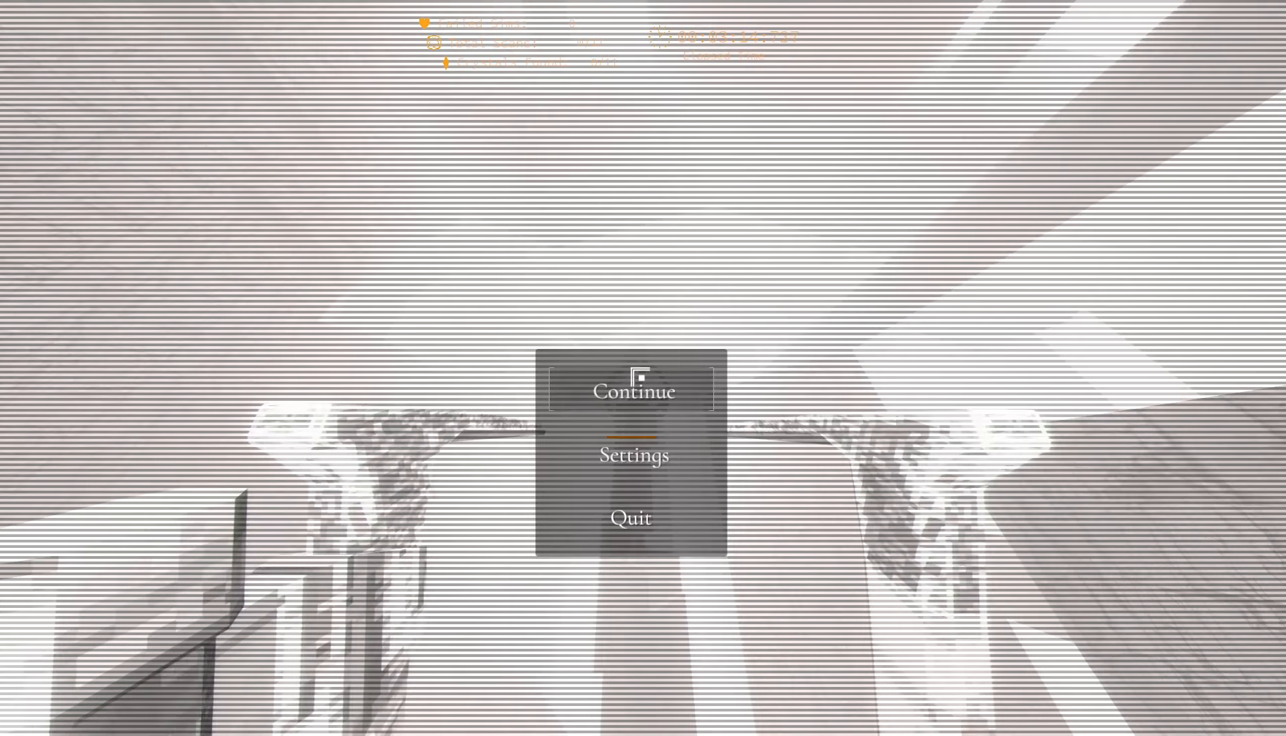
{"keys": ["escape", "space"], "events": [[16, "escape", "down"], [50, "space", "up"], [117, "escape", "up"], [150, "space", "down"], [267, "escape", "down"], [300, "space", "up"], [367, "escape", "up"], [400, "space", "down"], [500, "escape", "down"]]}
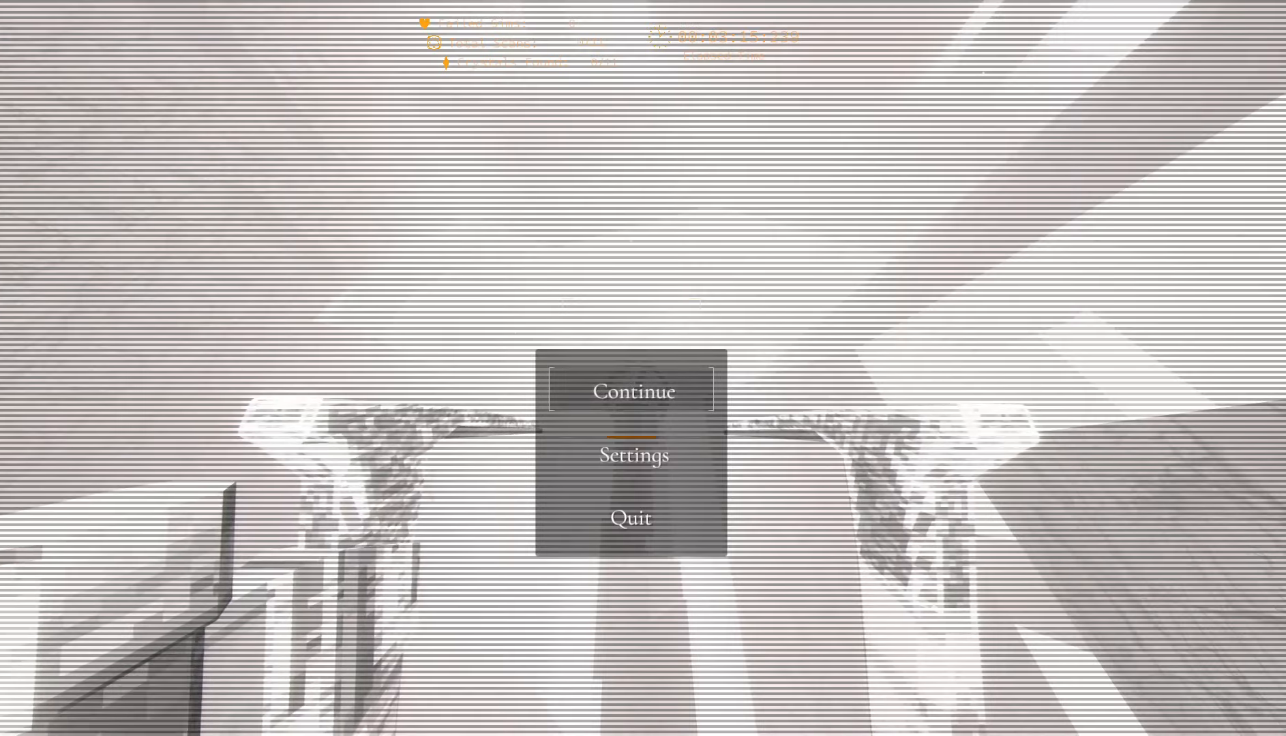
{"keys": ["escape", "space"], "events": [[33, "space", "up"], [117, "escape", "up"], [150, "space", "down"], [233, "escape", "down"], [283, "space", "up"], [333, "escape", "up"], [383, "space", "down"], [500, "escape", "down"]]}
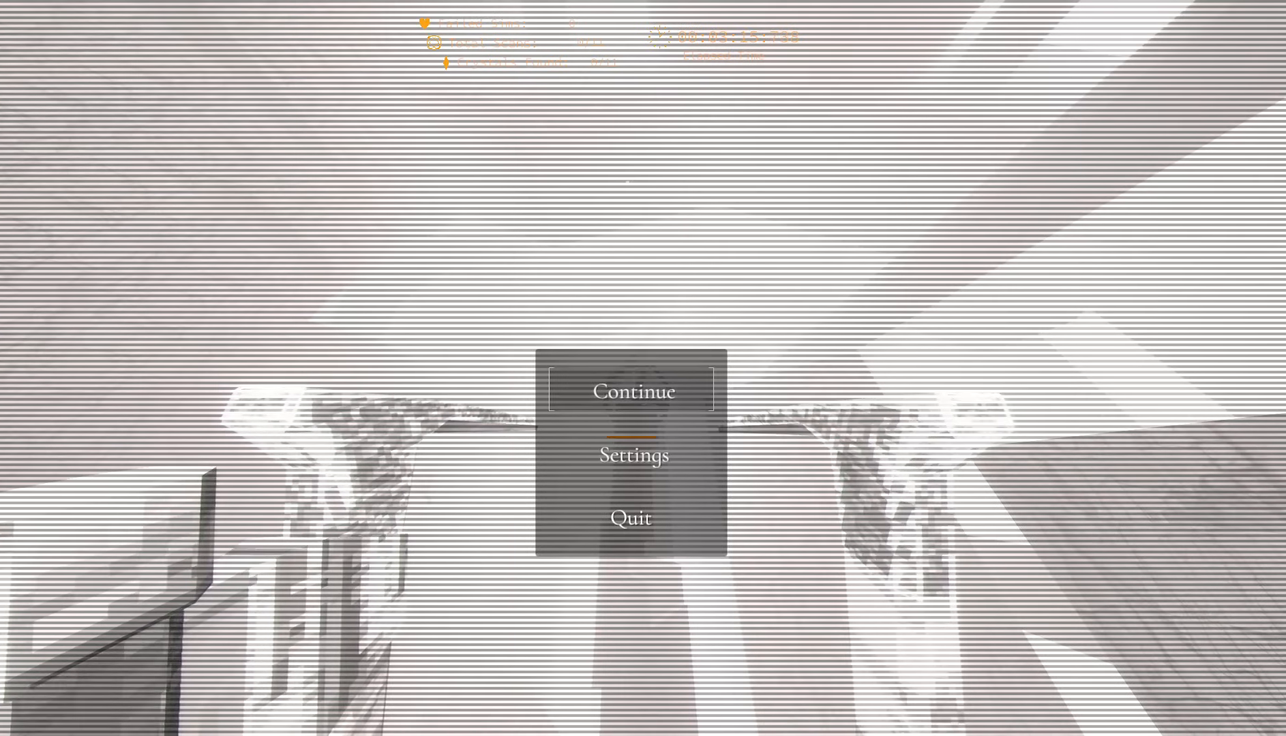
{"keys": ["escape"], "events": [[33, "space", "up"], [100, "escape", "up"], [133, "space", "down"], [217, "escape", "down"], [233, "space", "up"], [333, "escape", "up"], [367, "space", "down"], [467, "escape", "down"], [483, "space", "up"]]}
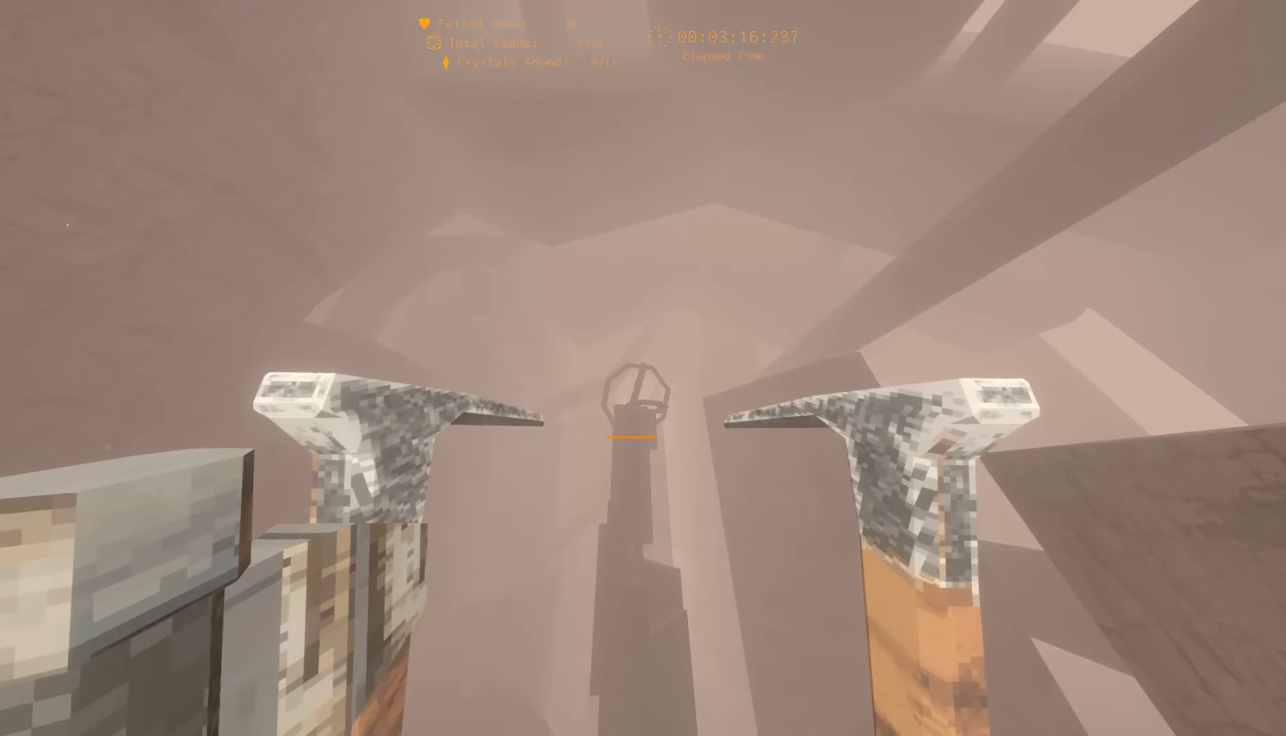
{"keys": ["escape"], "events": [[67, "escape", "up"], [83, "space", "down"], [200, "escape", "down"], [233, "space", "up"], [300, "escape", "up"], [350, "space", "down"], [433, "escape", "down"], [467, "space", "up"]]}
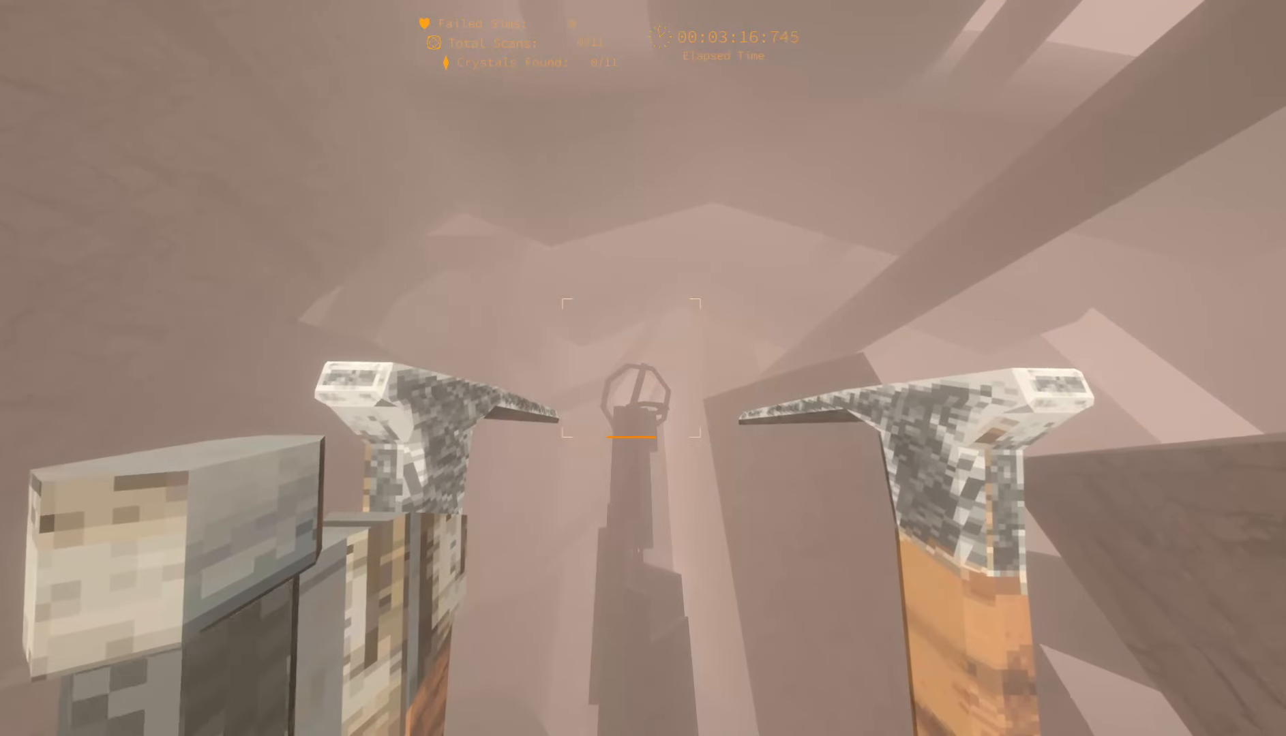
{"keys": ["escape"], "events": [[50, "escape", "up"], [83, "space", "down"], [183, "escape", "down"], [183, "space", "up"], [283, "escape", "up"], [317, "space", "down"], [433, "escape", "down"], [467, "space", "up"]]}
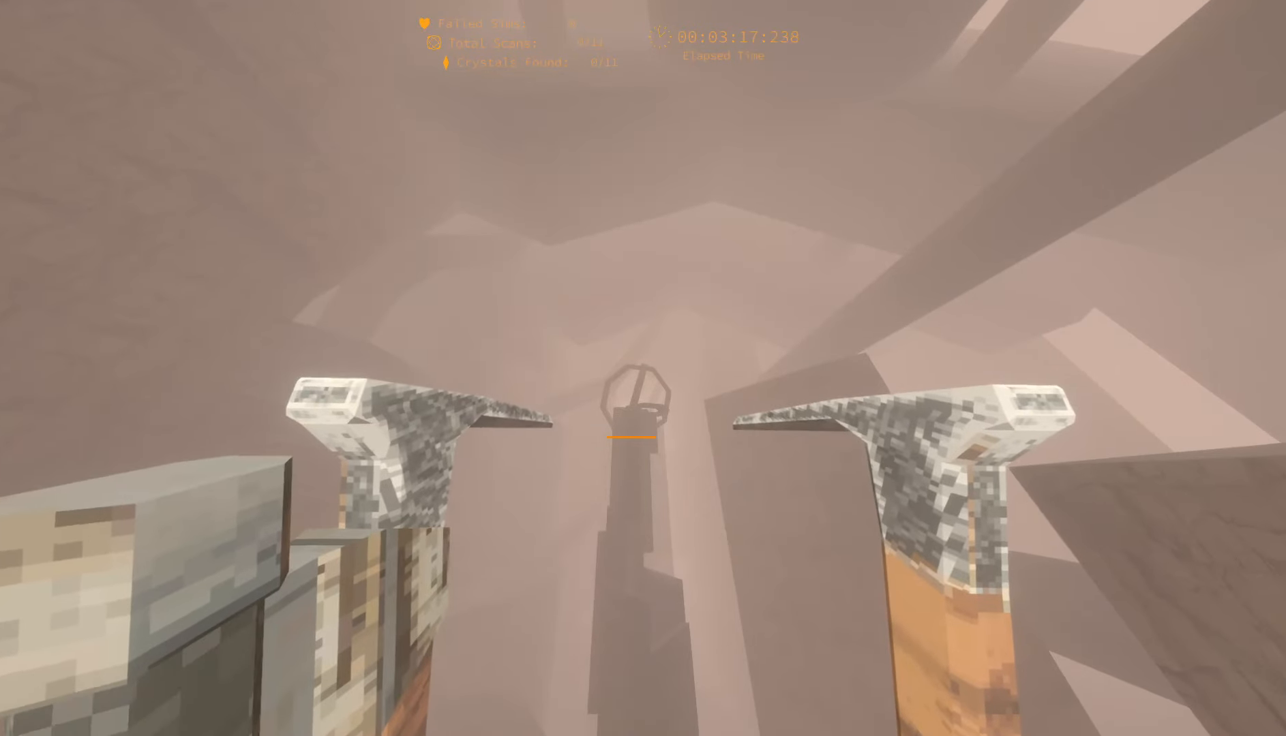
{"keys": ["escape"], "events": [[33, "escape", "up"], [67, "space", "down"], [167, "escape", "down"], [183, "space", "up"], [267, "escape", "up"], [300, "space", "down"], [417, "escape", "down"], [417, "space", "up"]]}
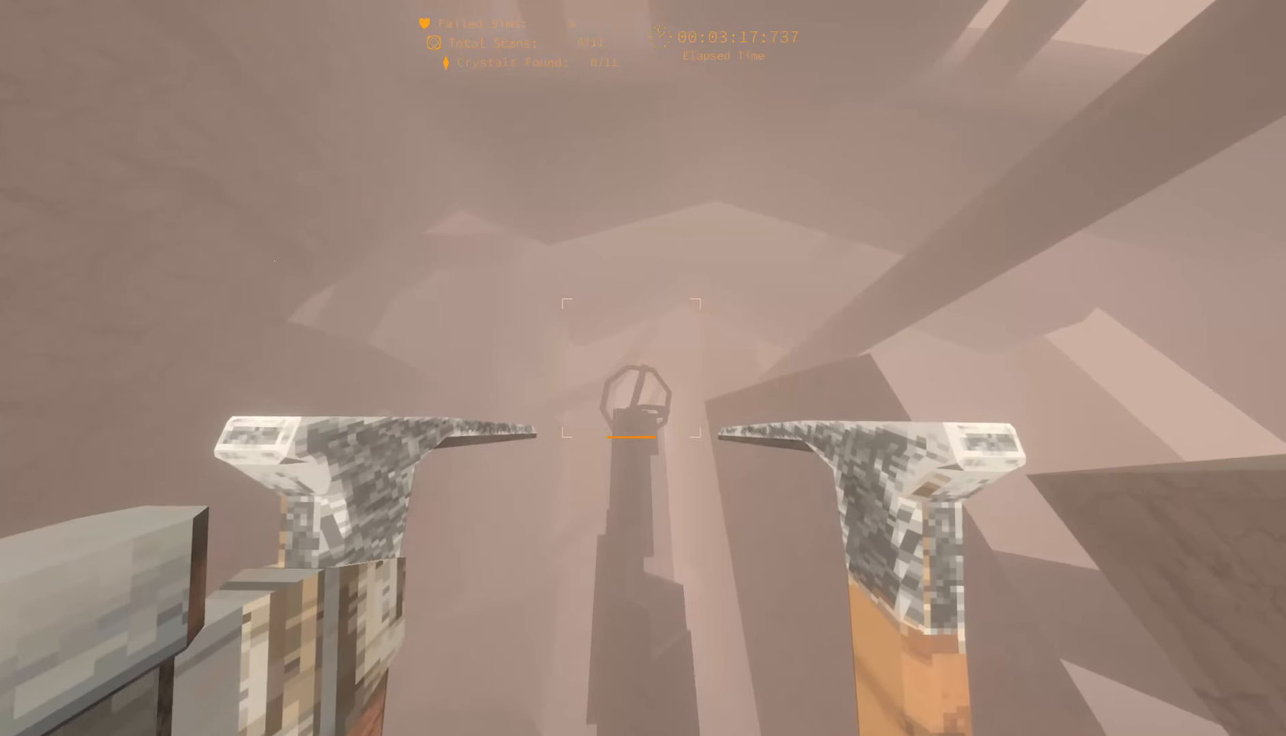
{"keys": [], "events": [[17, "escape", "up"], [50, "space", "down"], [150, "escape", "down"], [167, "space", "up"], [267, "escape", "up"], [300, "space", "down"], [400, "escape", "down"], [417, "space", "up"], [500, "escape", "up"]]}
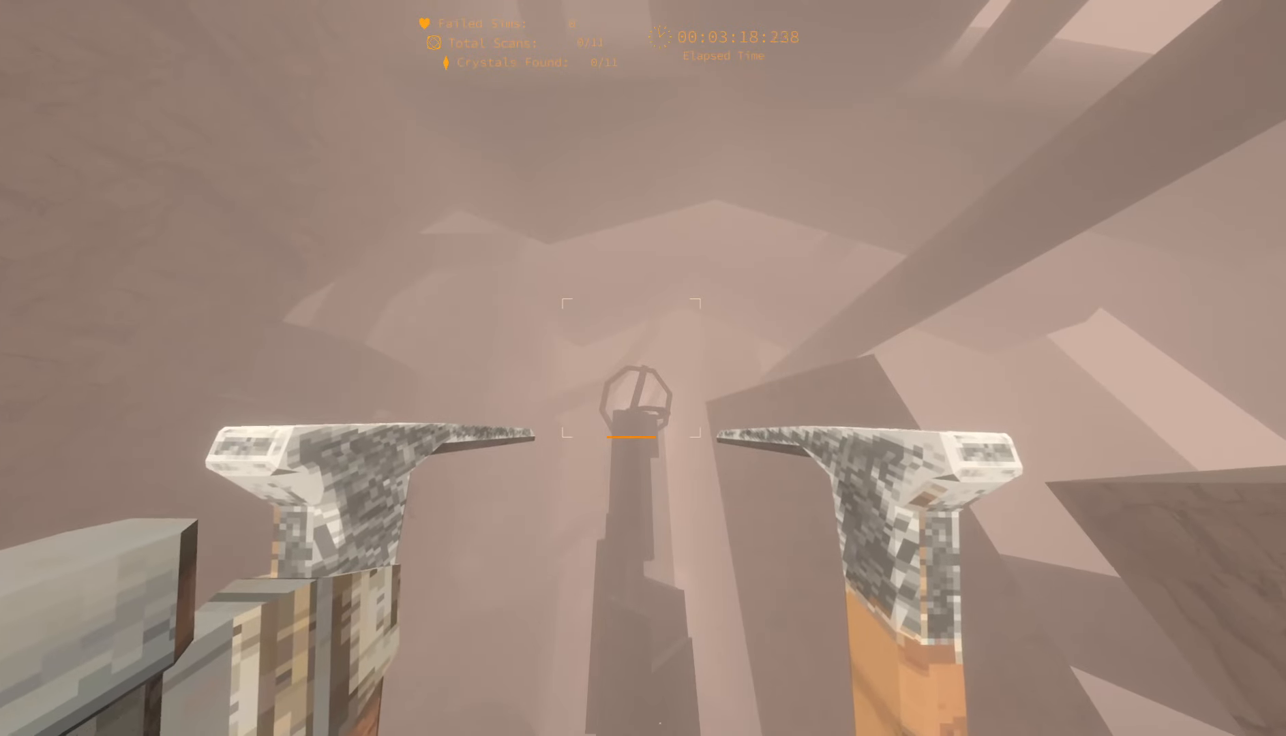
{"keys": [], "events": [[50, "space", "down"], [150, "escape", "down"], [167, "space", "up"], [250, "escape", "up"], [283, "space", "down"], [383, "escape", "down"], [400, "space", "up"], [500, "escape", "up"]]}
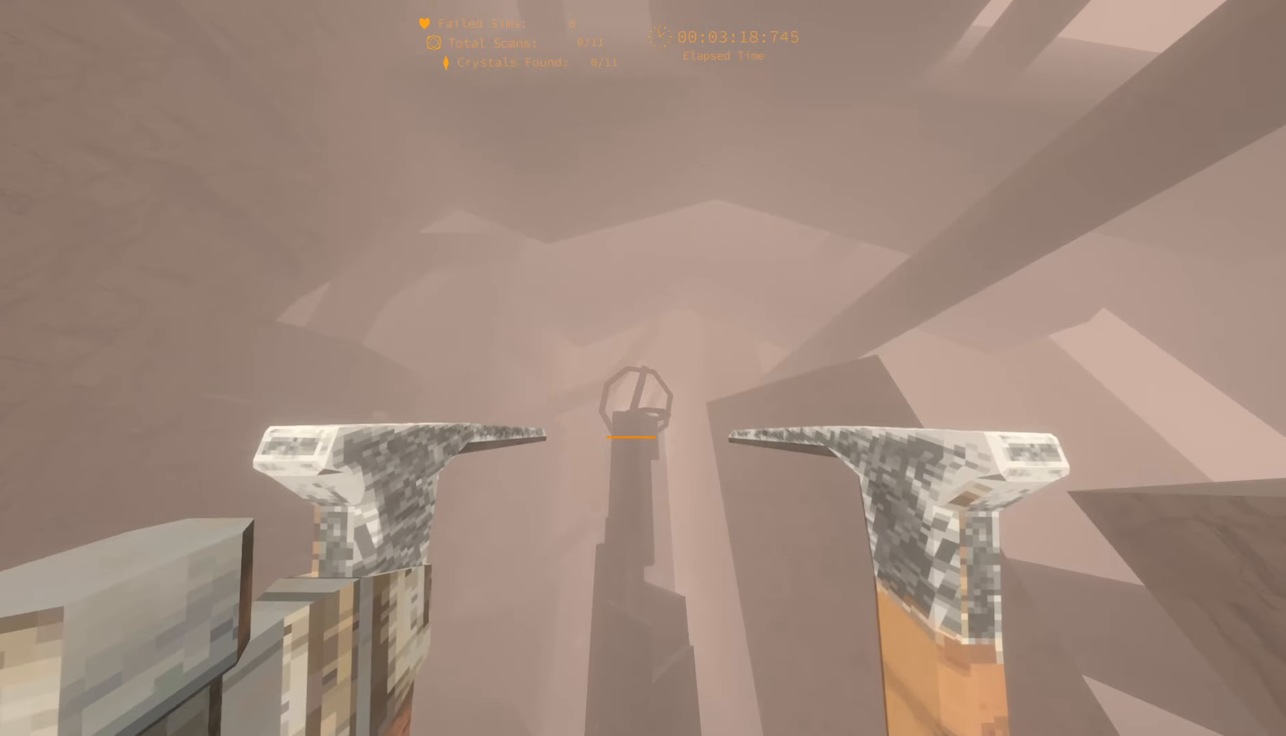
{"keys": [], "events": [[17, "space", "down"], [133, "escape", "down"], [133, "space", "up"], [233, "escape", "up"], [267, "space", "down"], [367, "escape", "down"], [383, "space", "up"], [500, "escape", "up"]]}
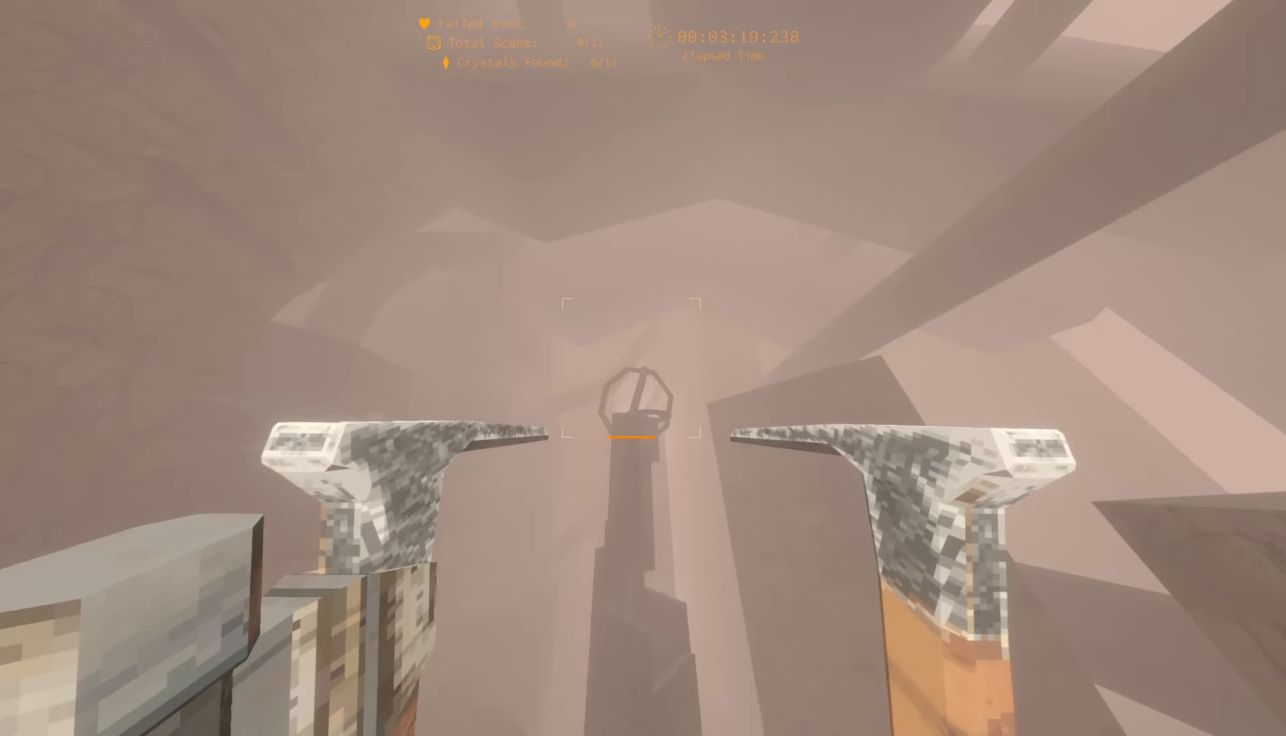
{"keys": ["space"], "events": [[17, "space", "down"], [117, "escape", "down"], [133, "space", "up"], [233, "escape", "up"], [267, "space", "down"], [367, "escape", "down"], [383, "space", "up"], [500, "escape", "up"], [500, "space", "down"]]}